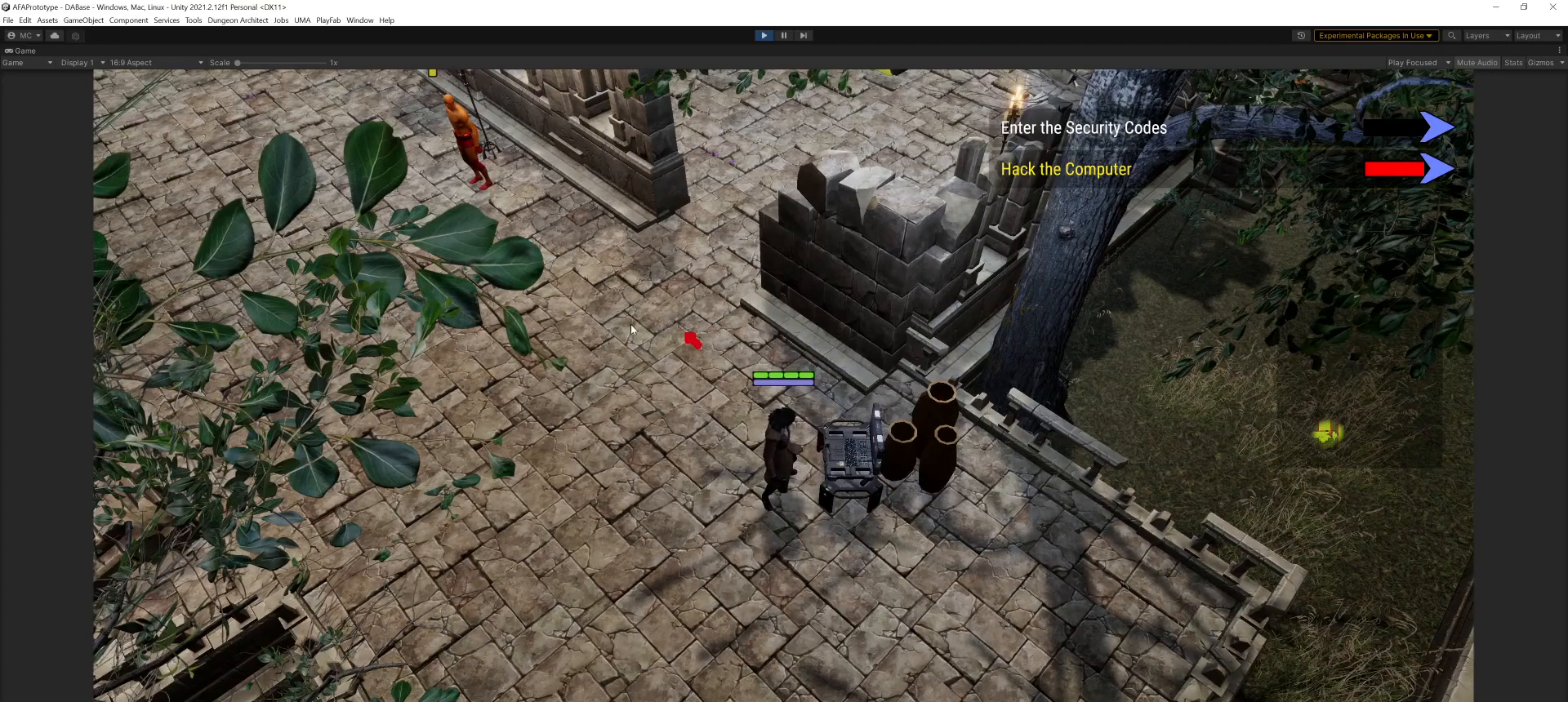
Gameplay with keyboard and mouse; each line is a JSON object with the keys and mouse buttons held at the frame after it. "events" lists presses ("down") and releases ("up") of ".", "/", "0", "1", "2", "3", "4", "5", "6", "7", "8", "9", "a", "alt_l", "alt_r", "b", "backslash", "backspace", "c", "caps_lock", "comma", "ctrl_l", "ctrl_r", "d", "e", "equals", "escape", "f", "g", "h", "i", "j", "k", "l", "lbracket", "m", "minus", "n", "o", "p", "q", "r", "return", "s", "semicolon", "shift_l", "shift_r", "space", "super", "t", "tab", "u", "v", "w", "x", "y", "z", "mouse_left", "mouse_middle", "mouse_right", "mouse_wheel_up" and "mouse_wheel_down" between this image and that frame as [ms after this image, input, new state], when the widget could be followed in between. "mouse_left", "mouse_middle", "mouse_right", "mouse_wheel_up", "mouse_wheel_down" = the "left", "middle", "right", "wheel_up", "wheel_down" buttons of the "mouse" list. No other keys are recorded. Mouse movement is not recorded.
{"keys": [], "mouse": ["left"], "events": [[267, "mouse_left", "down"]]}
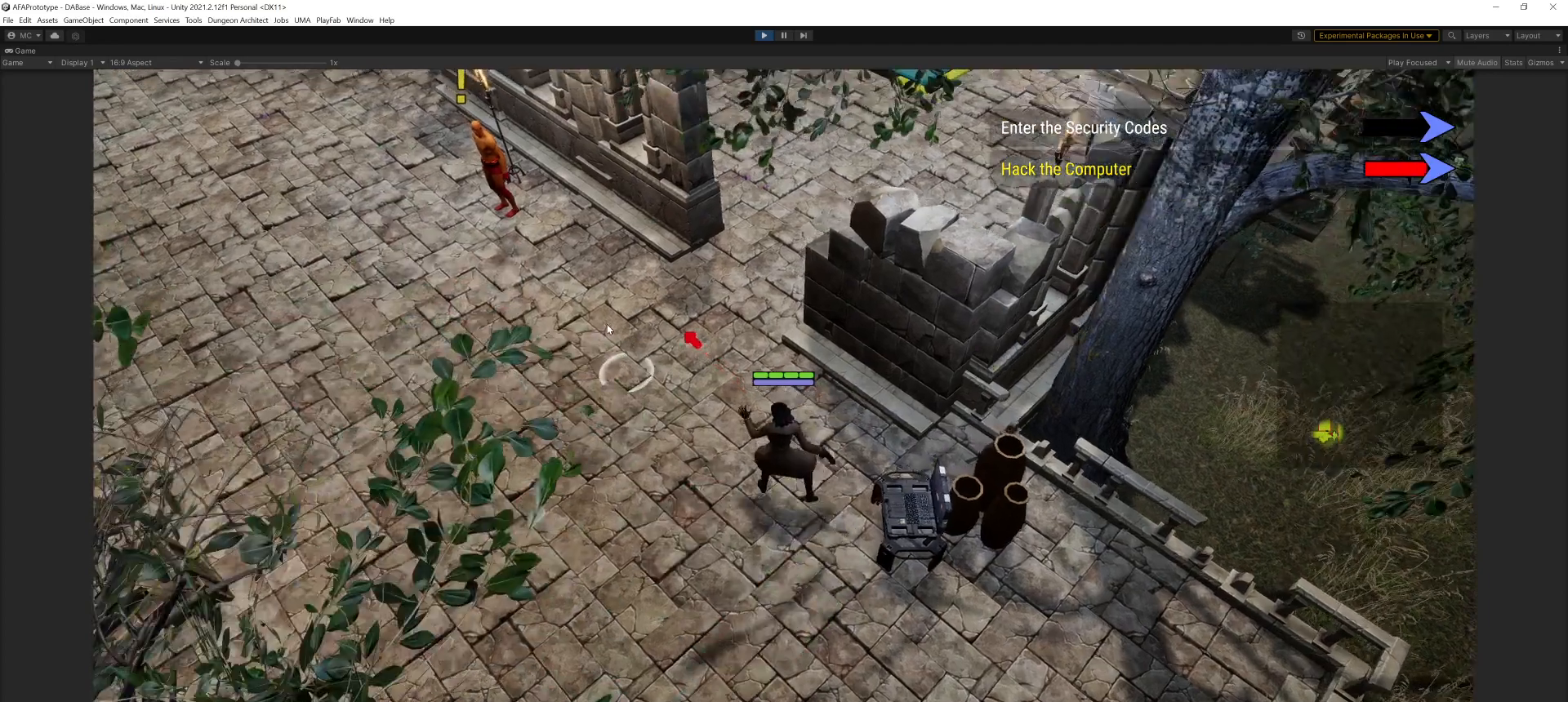
{"keys": [], "mouse": ["left"], "events": []}
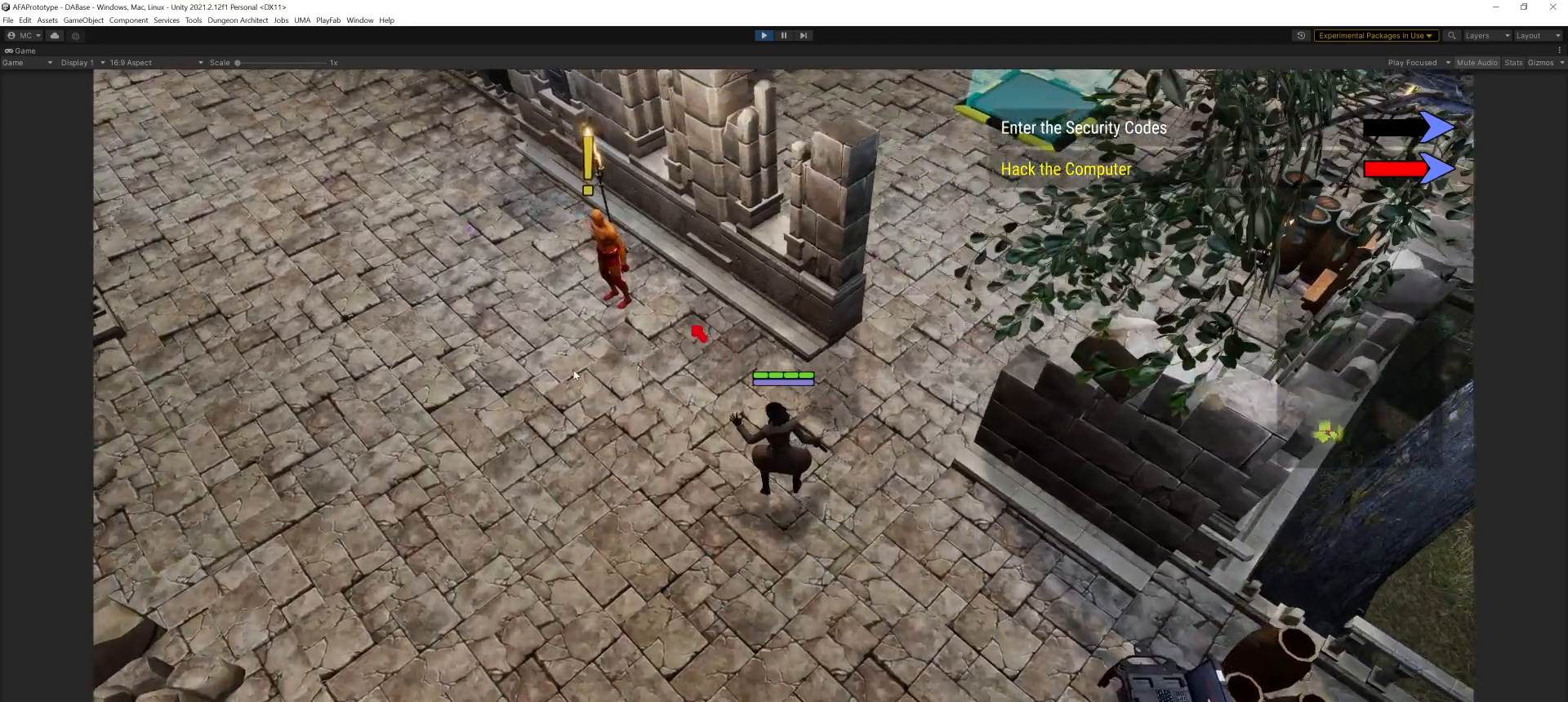
{"keys": [], "mouse": [], "events": [[233, "mouse_left", "up"]]}
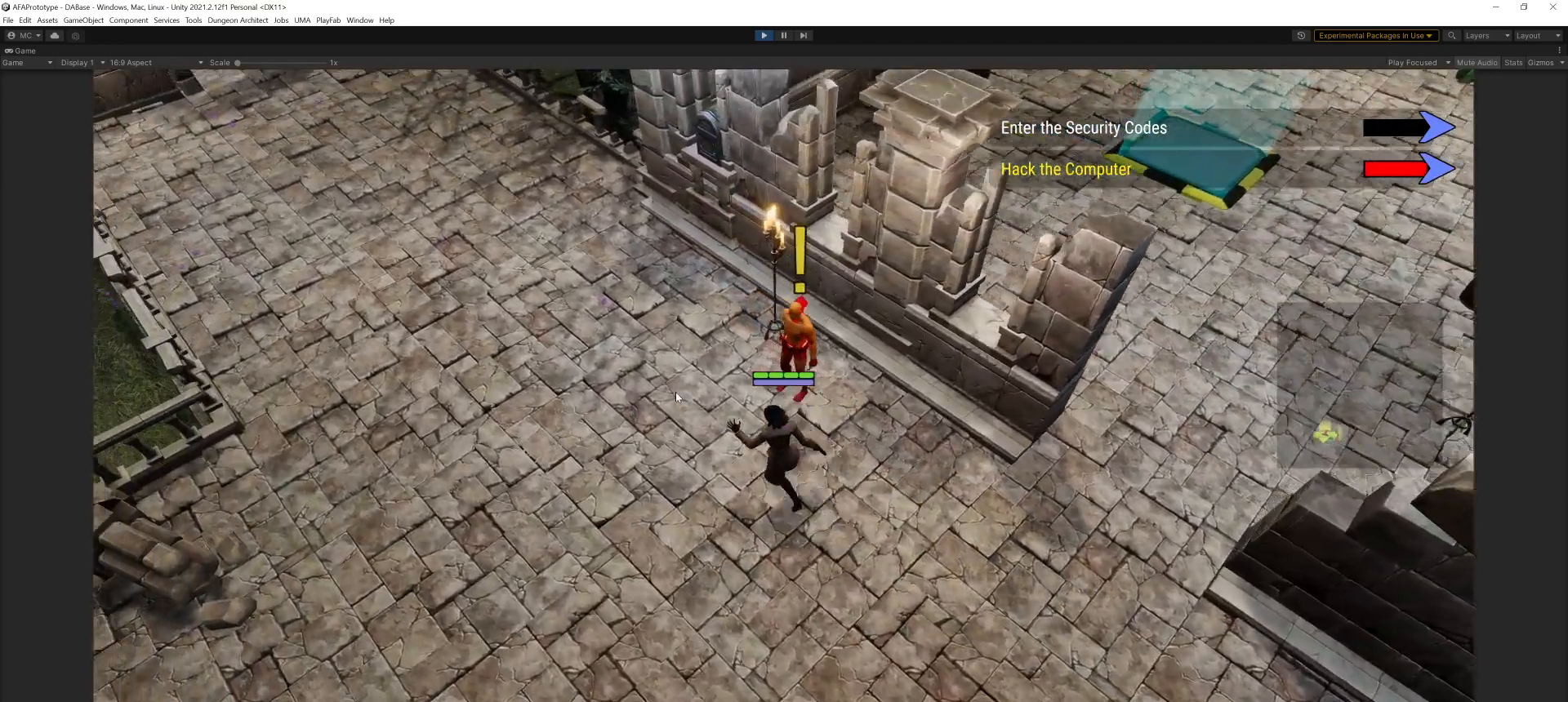
{"keys": [], "mouse": [], "events": []}
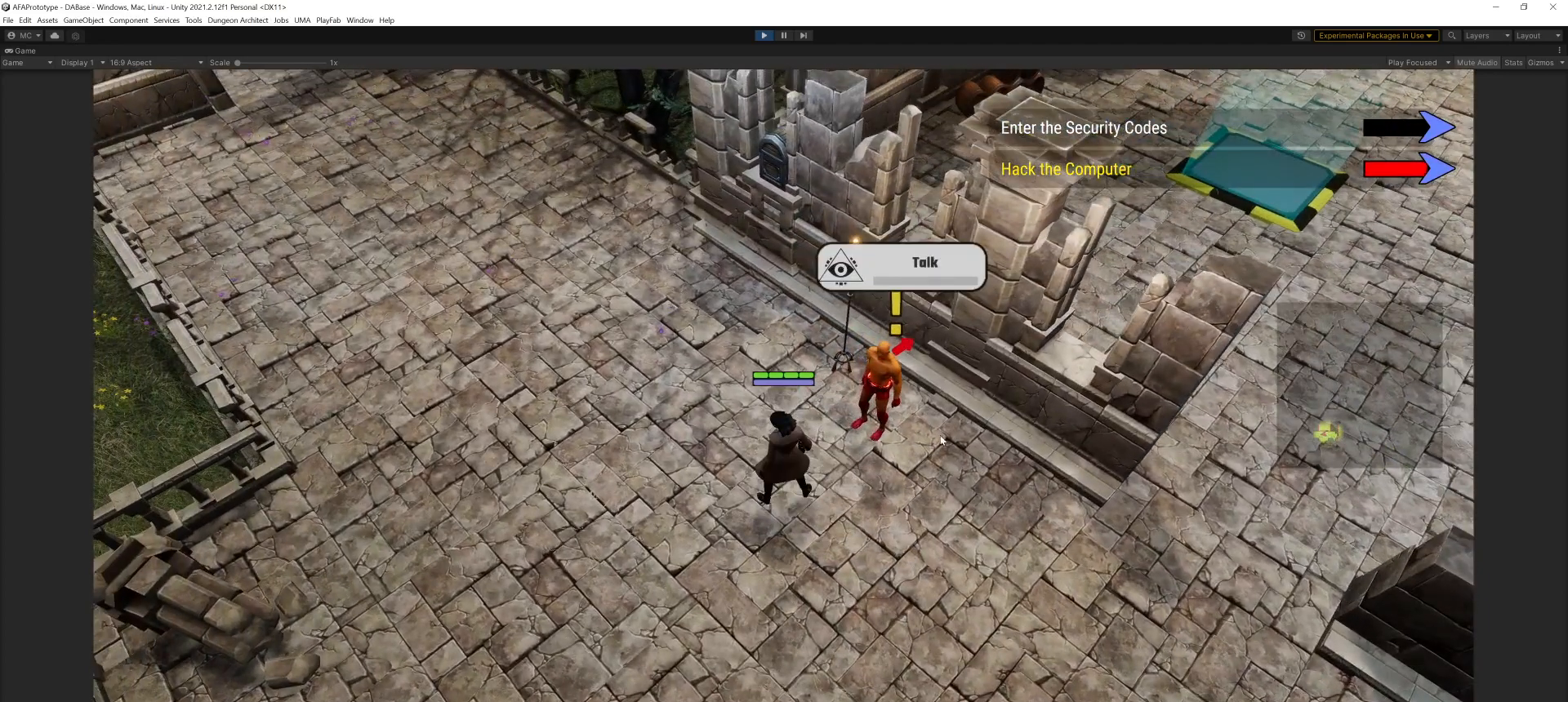
{"keys": [], "mouse": [], "events": []}
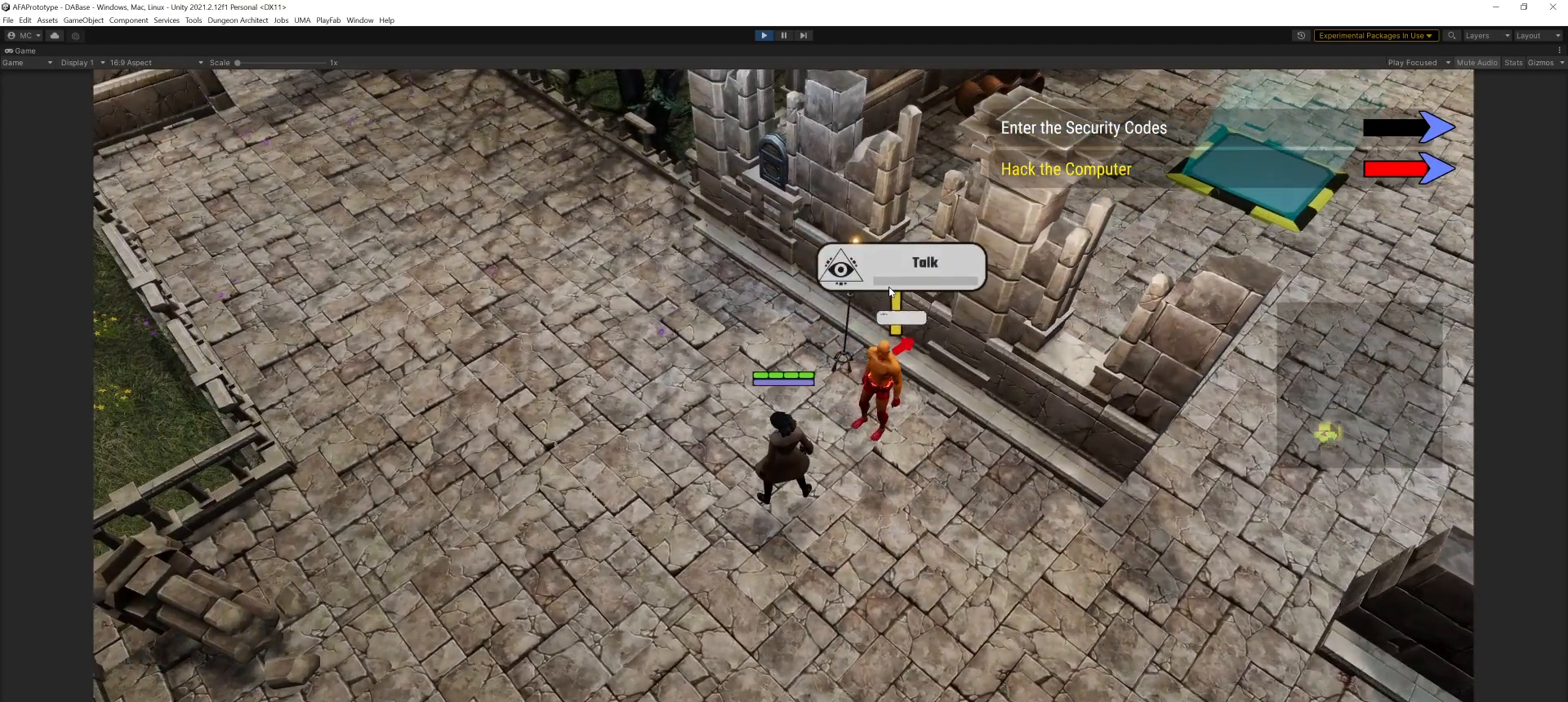
{"keys": [], "mouse": [], "events": []}
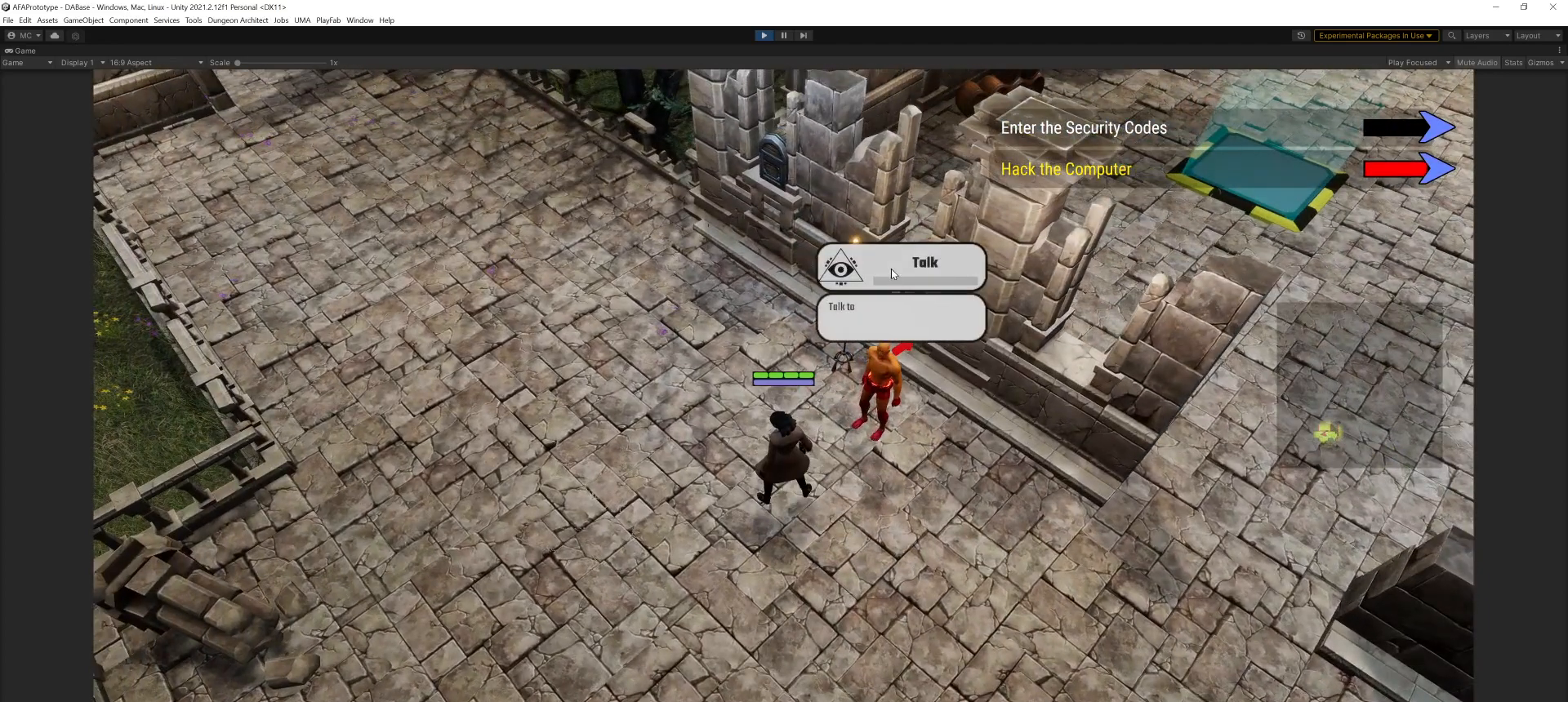
{"keys": [], "mouse": [], "events": [[266, "mouse_left", "down"], [400, "mouse_left", "up"]]}
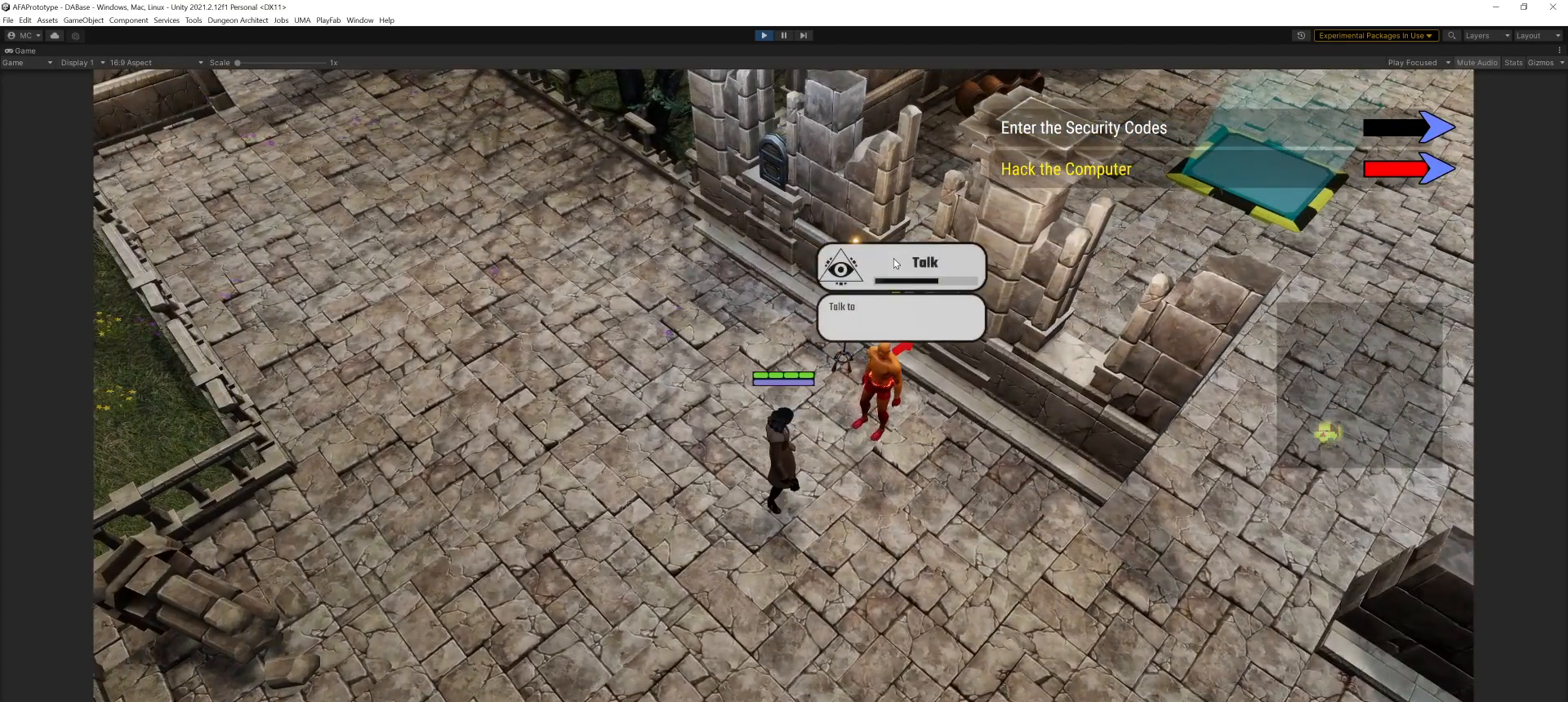
{"keys": [], "mouse": [], "events": []}
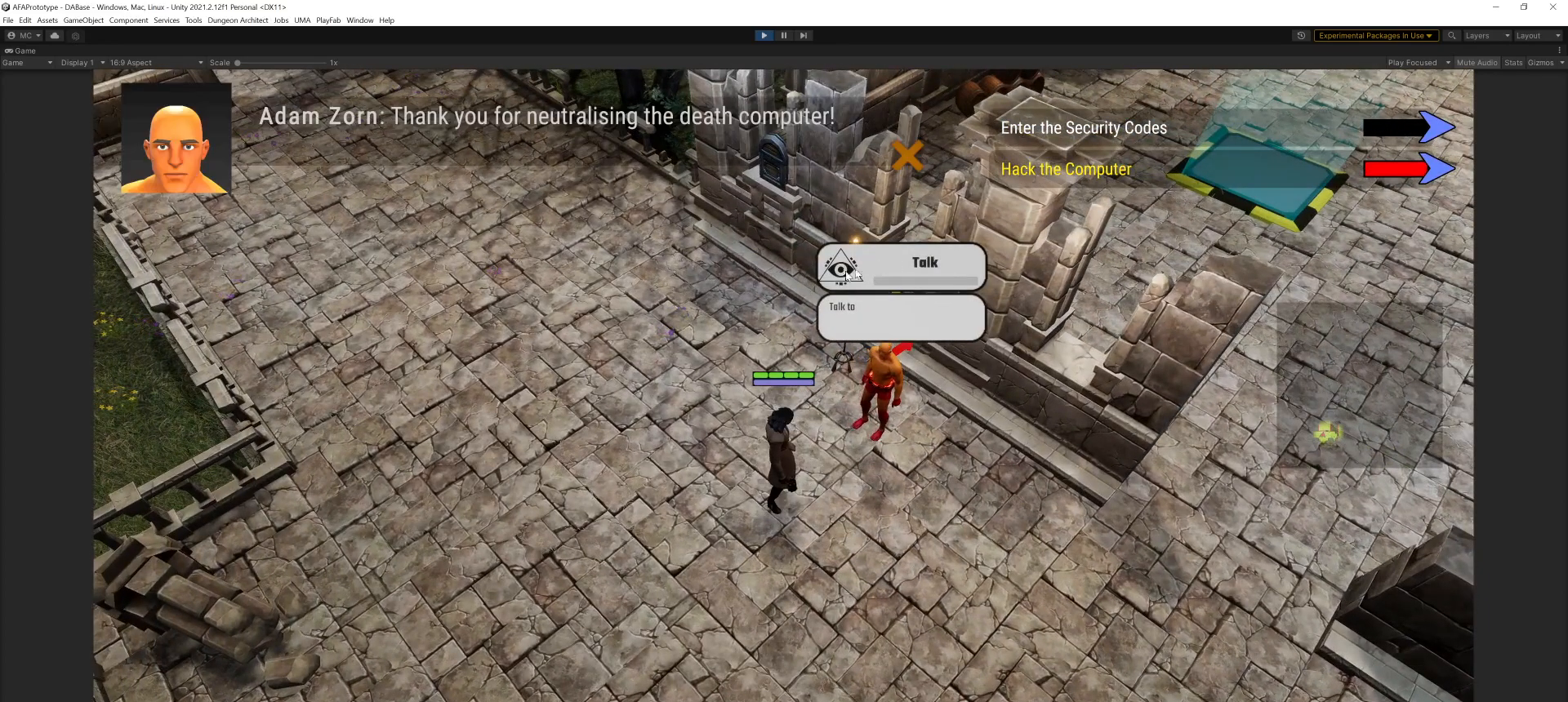
{"keys": [], "mouse": [], "events": []}
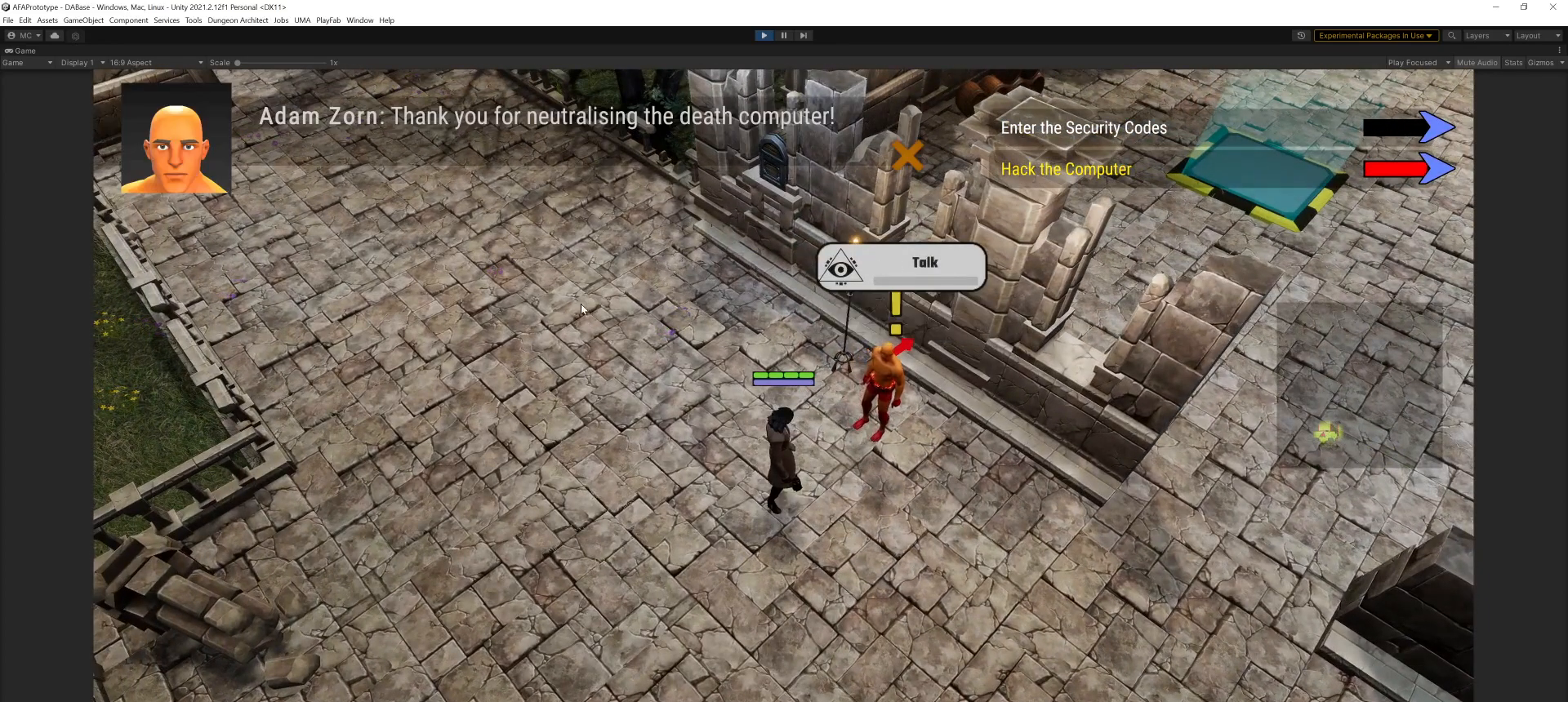
{"keys": [], "mouse": [], "events": []}
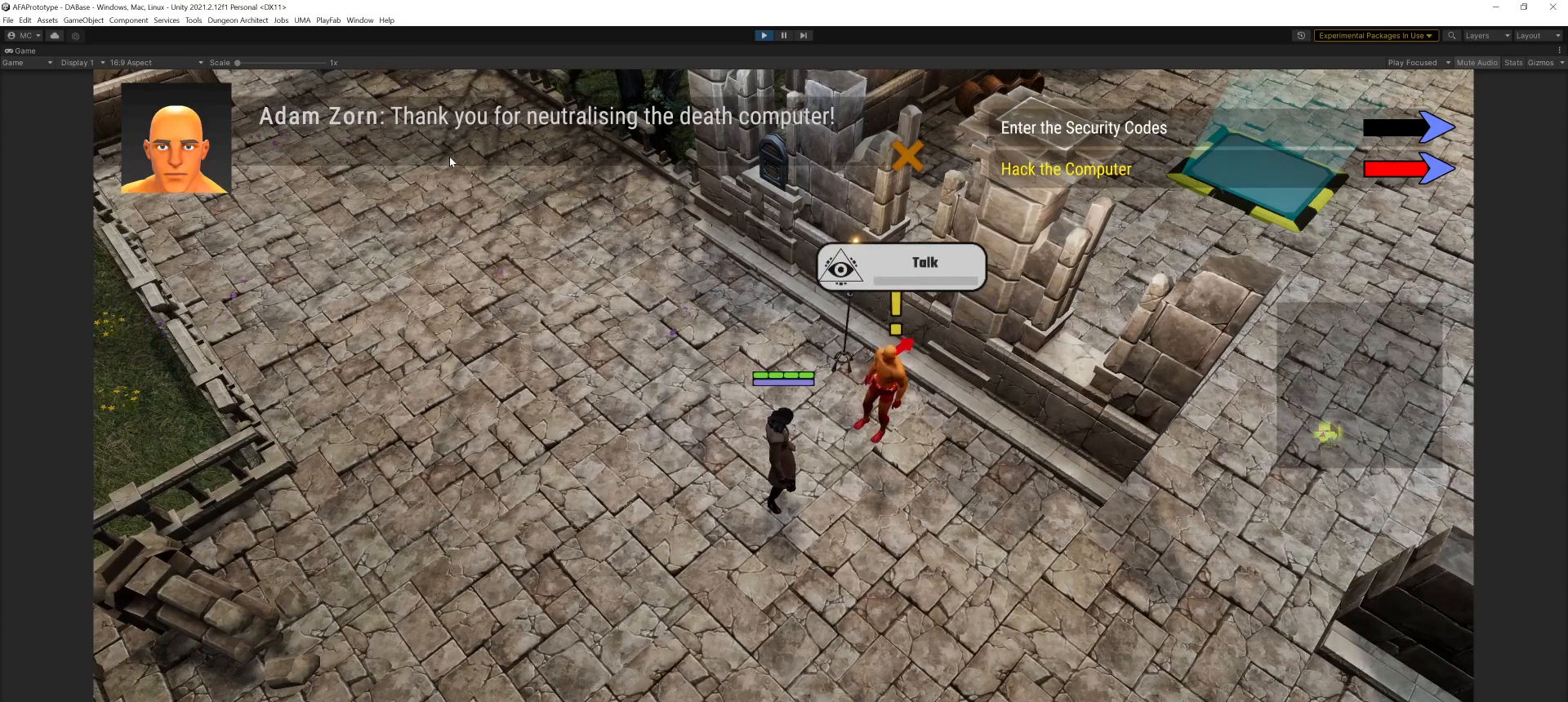
{"keys": [], "mouse": [], "events": []}
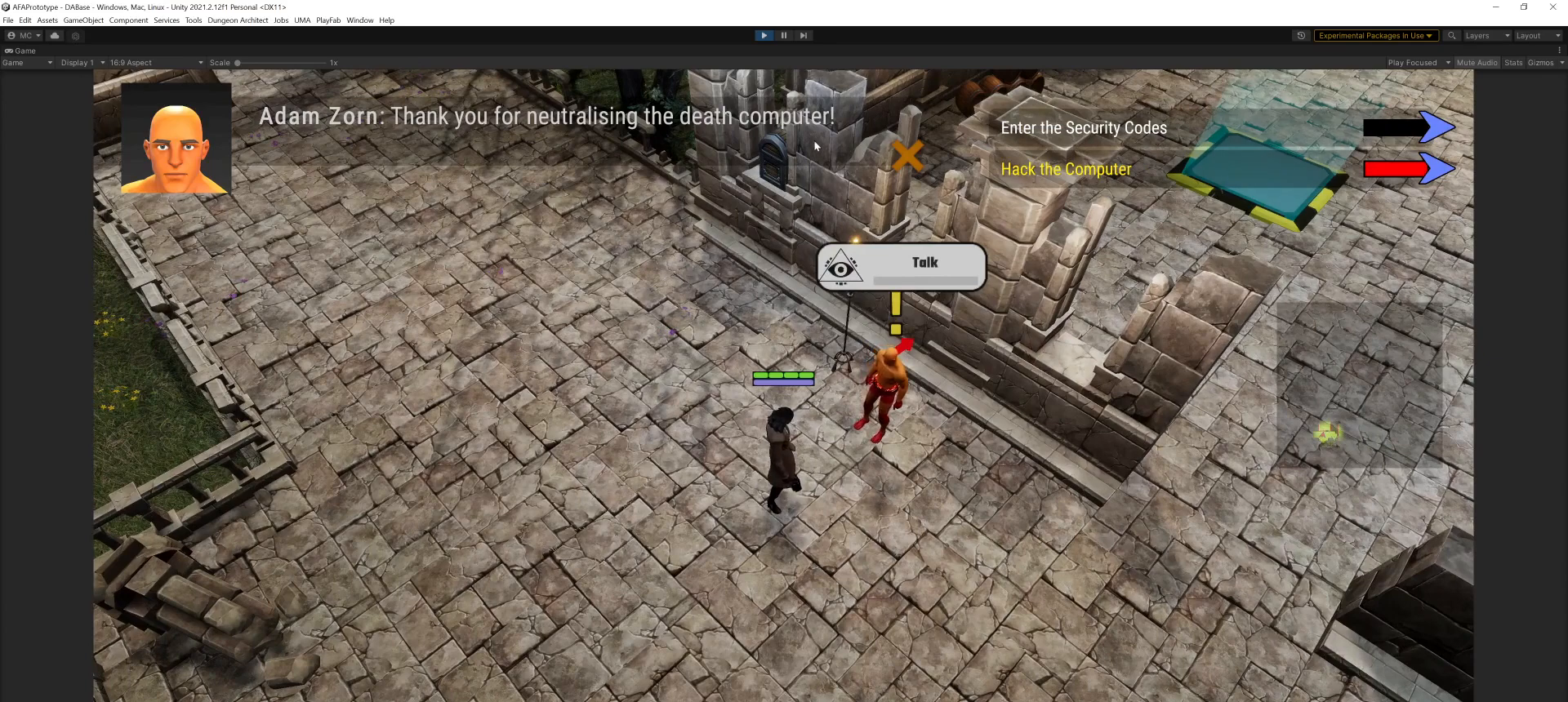
{"keys": [], "mouse": [], "events": []}
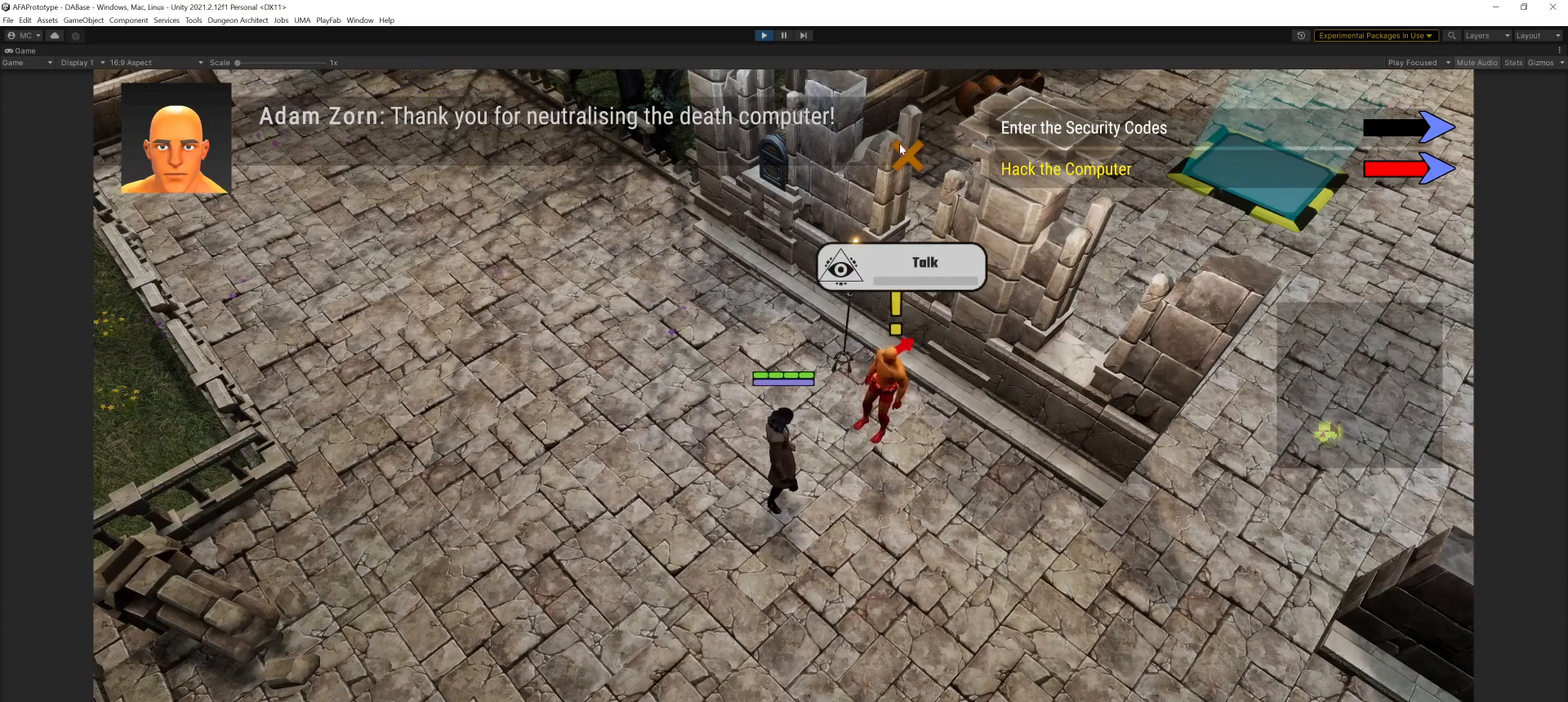
{"keys": [], "mouse": [], "events": []}
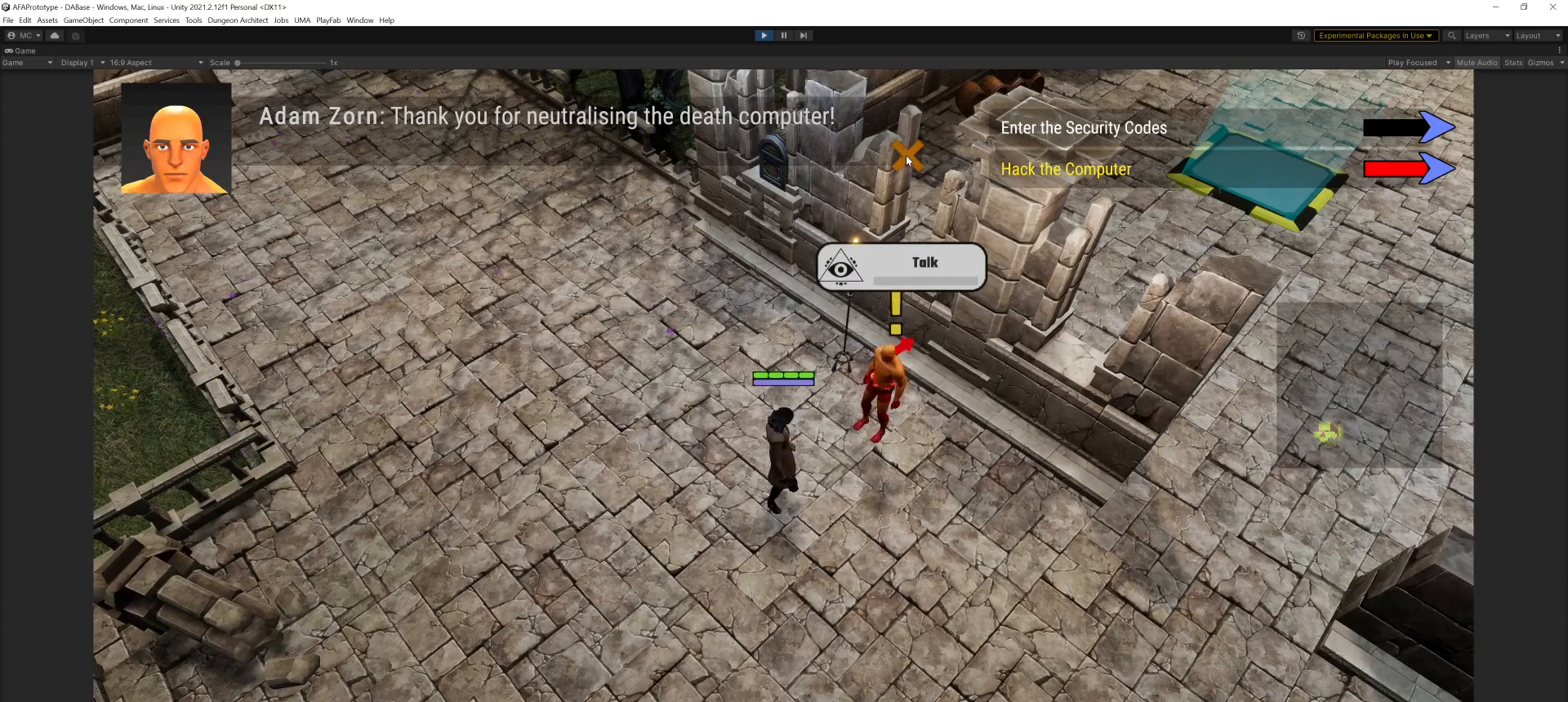
{"keys": [], "mouse": [], "events": [[33, "mouse_left", "down"], [167, "mouse_left", "up"]]}
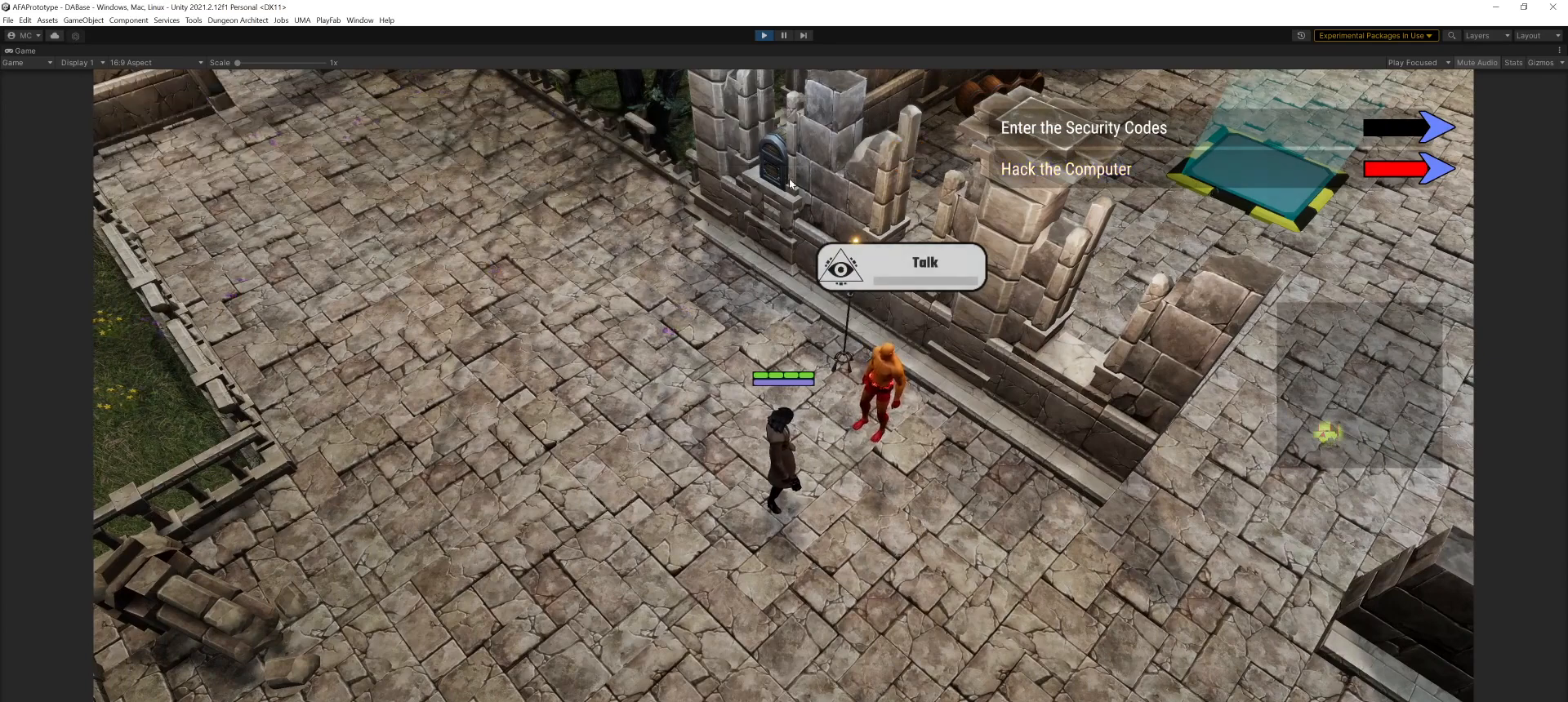
{"keys": [], "mouse": [], "events": []}
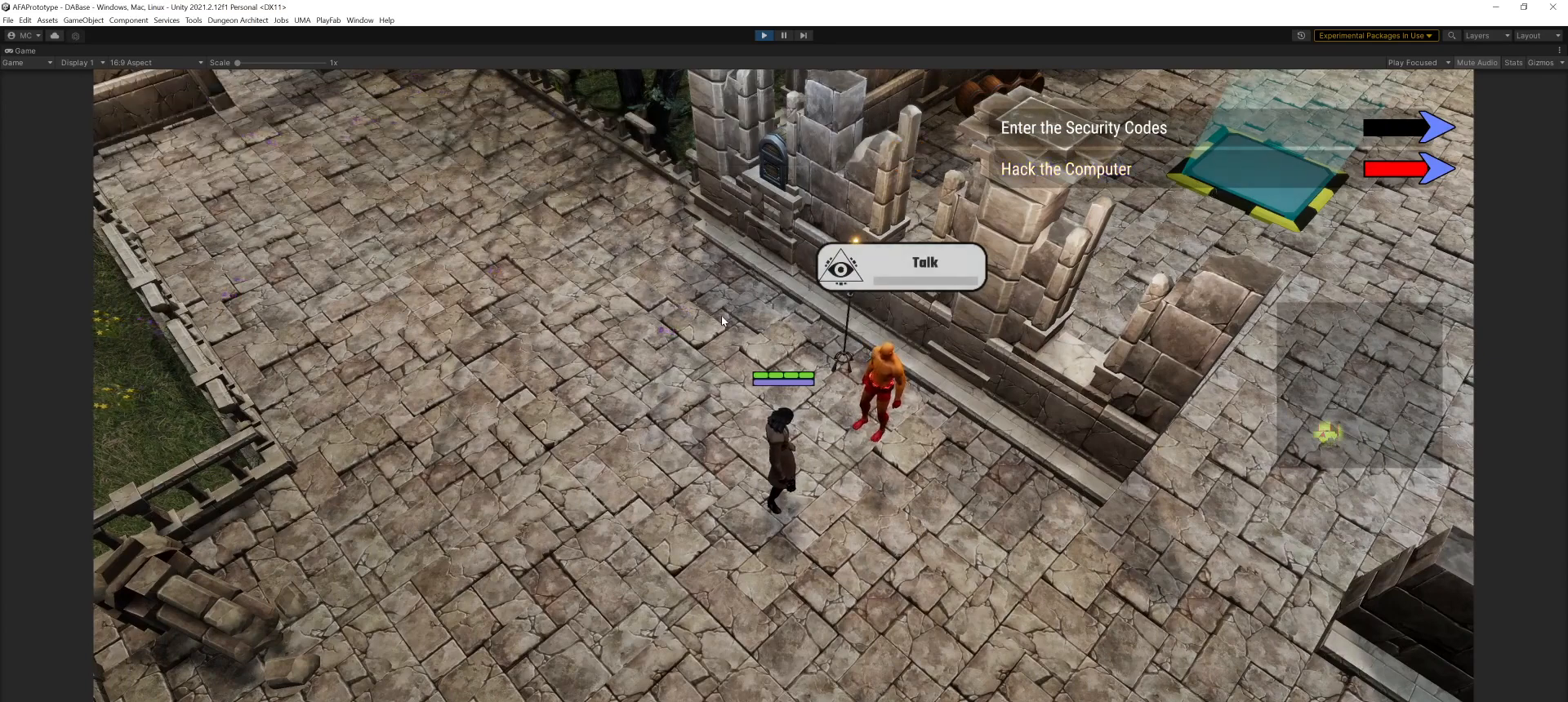
{"keys": [], "mouse": [], "events": []}
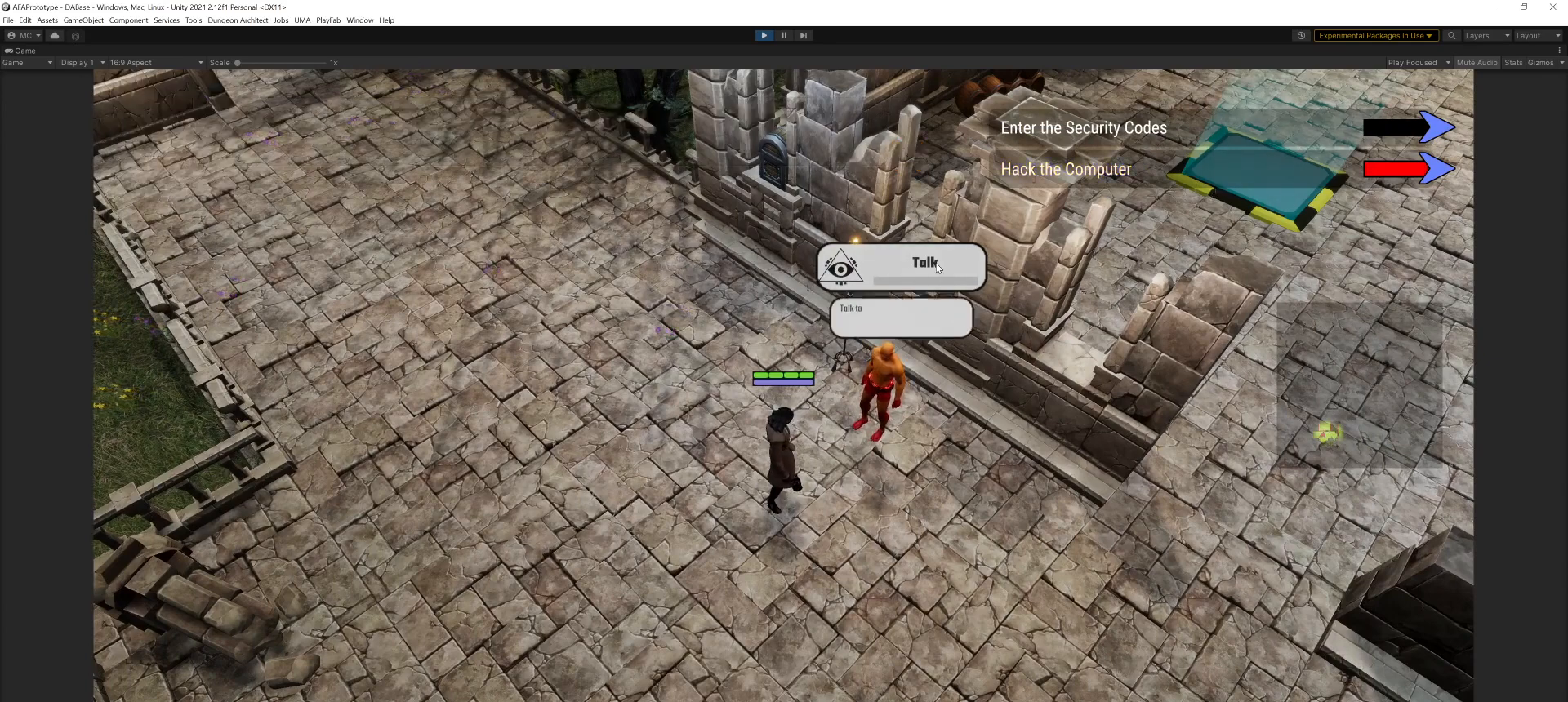
{"keys": [], "mouse": [], "events": [[267, "mouse_left", "down"], [333, "mouse_left", "up"]]}
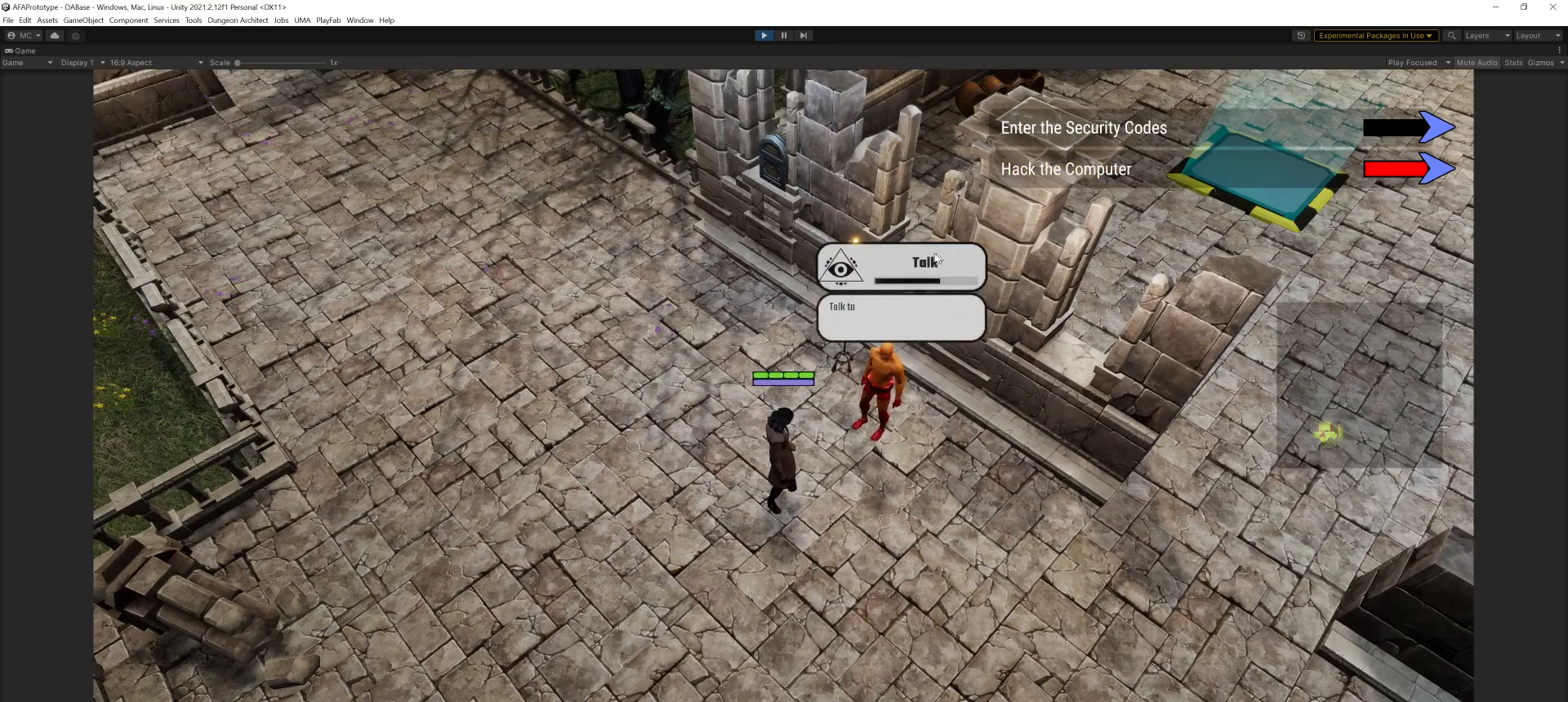
{"keys": [], "mouse": [], "events": []}
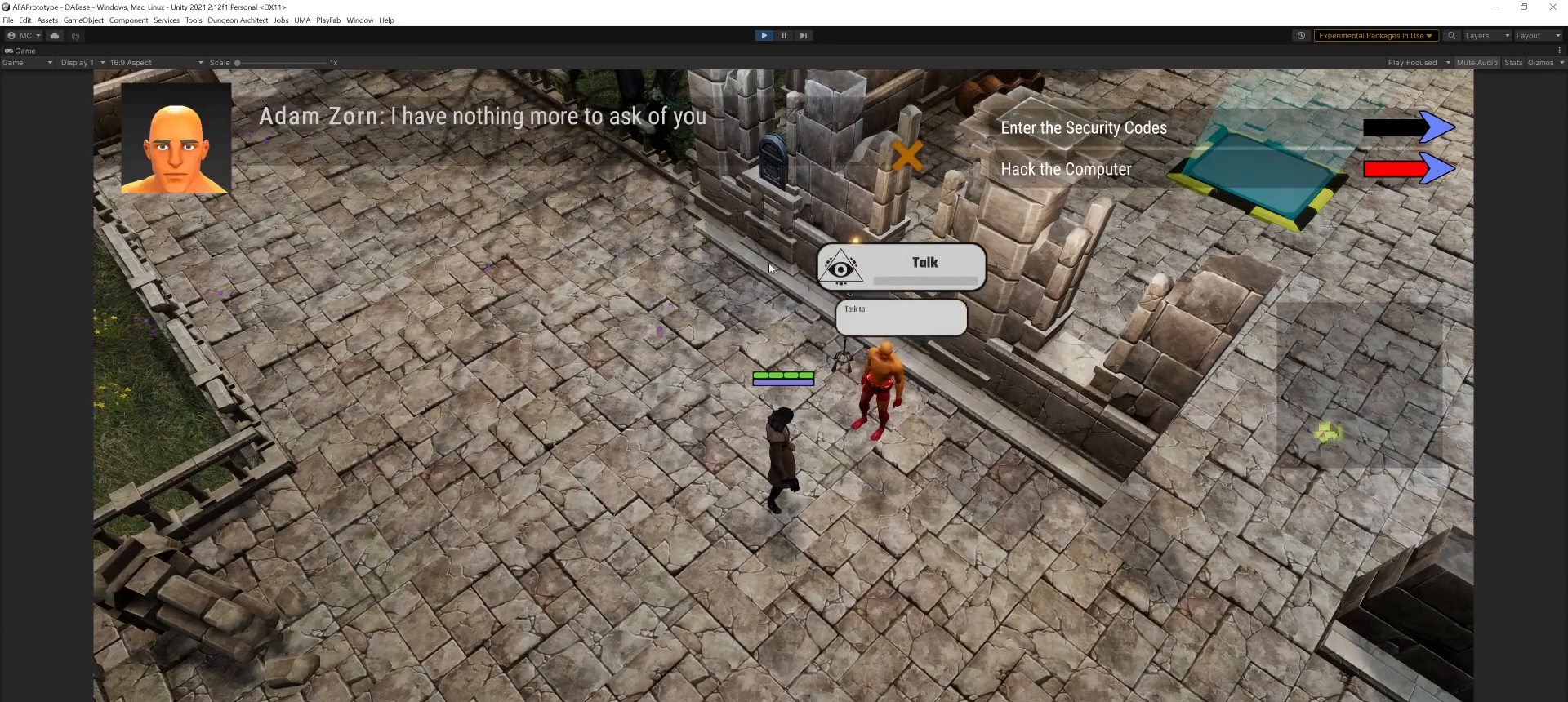
{"keys": [], "mouse": [], "events": []}
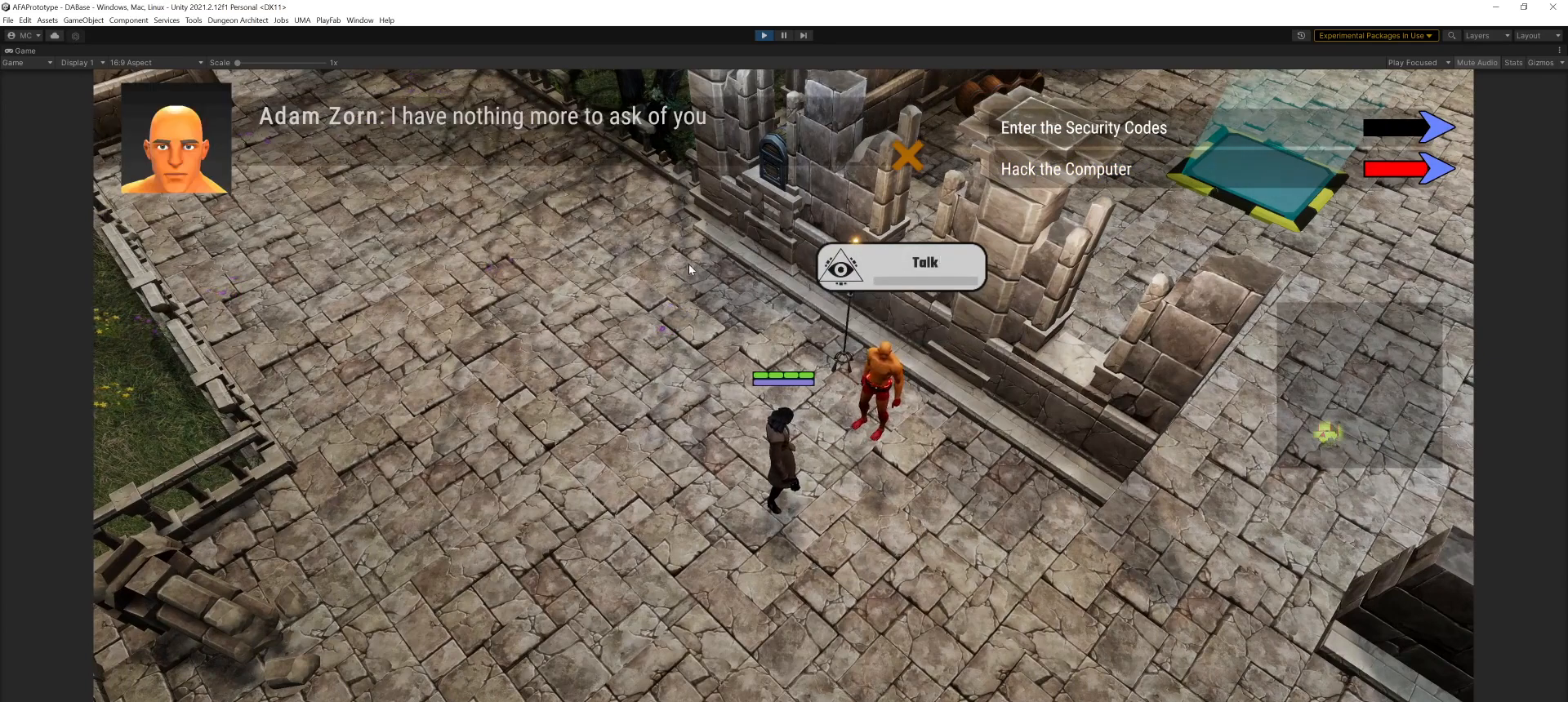
{"keys": [], "mouse": [], "events": []}
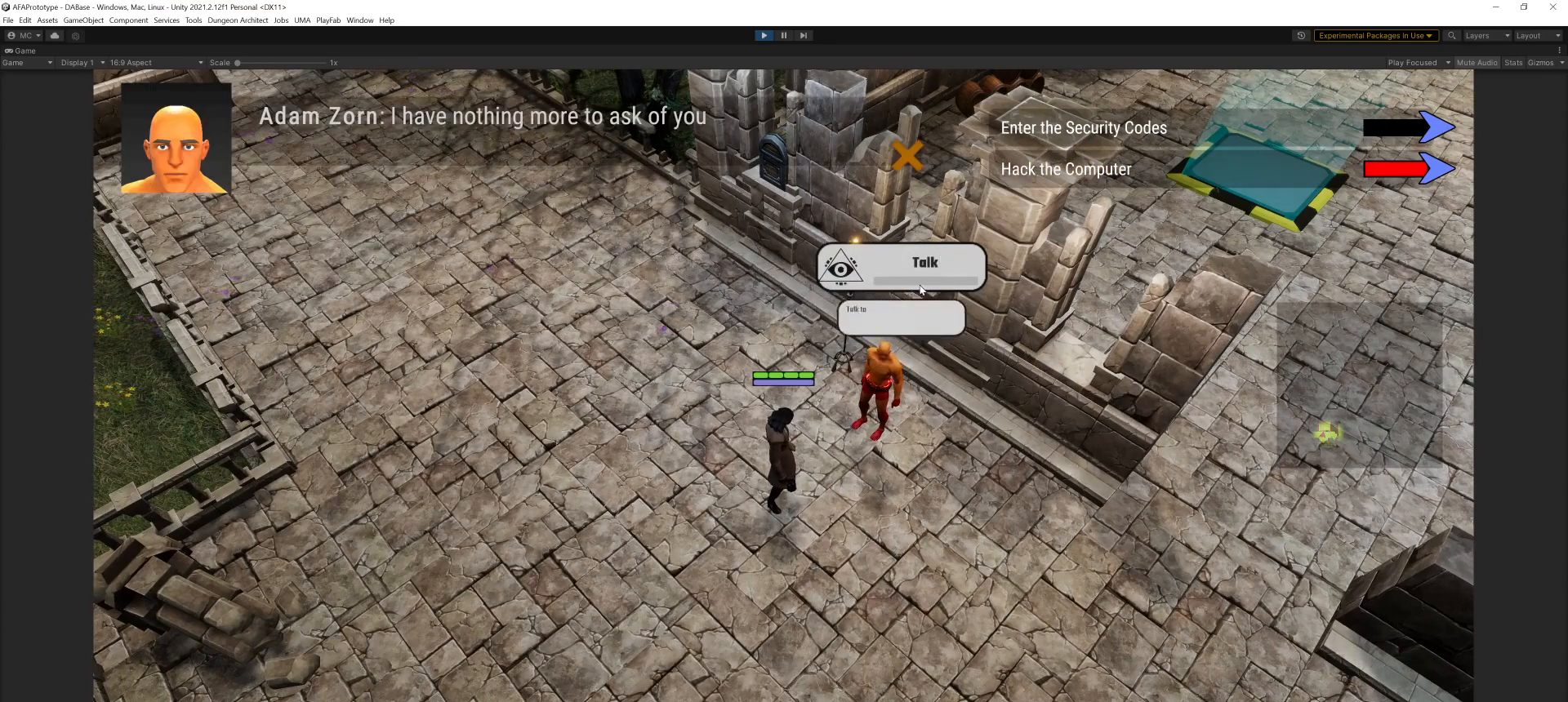
{"keys": [], "mouse": [], "events": []}
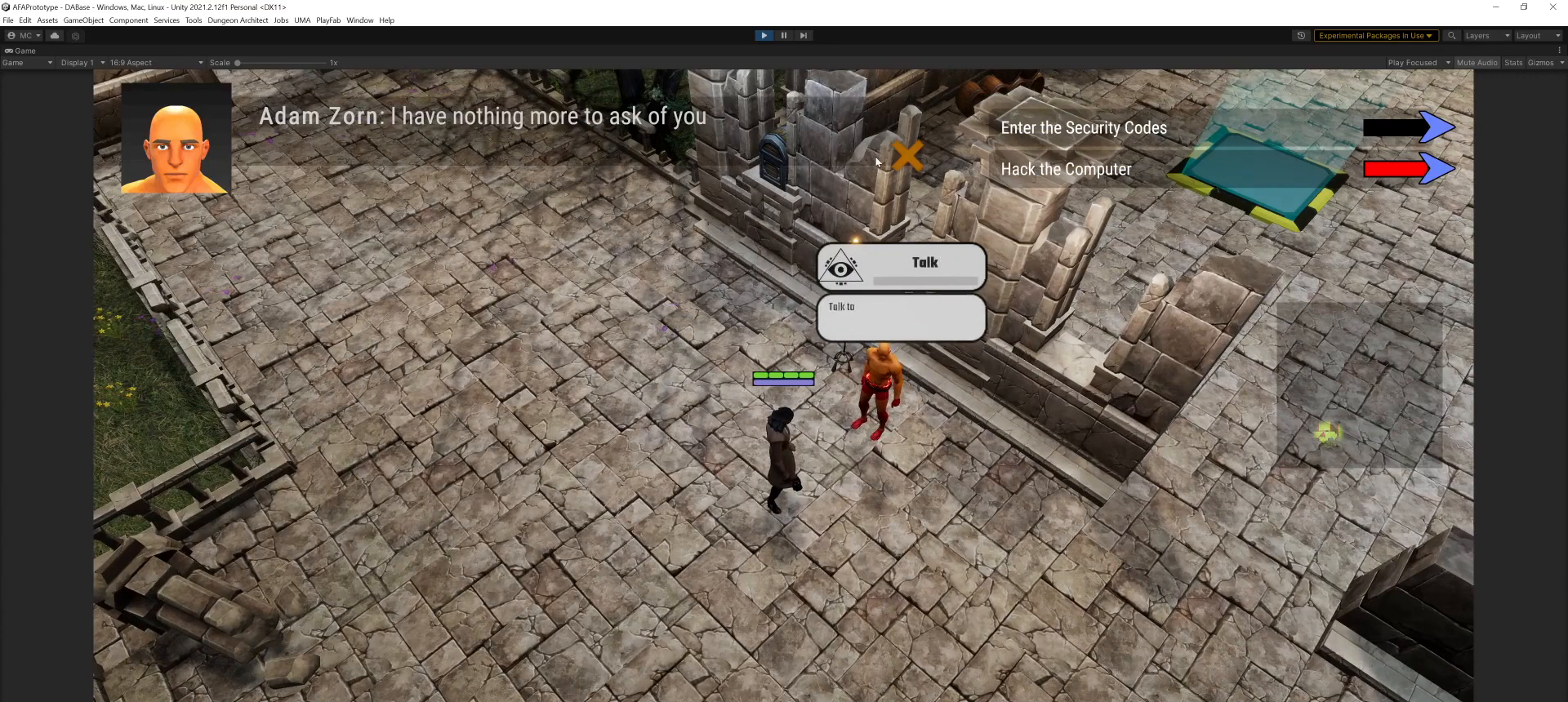
{"keys": [], "mouse": [], "events": []}
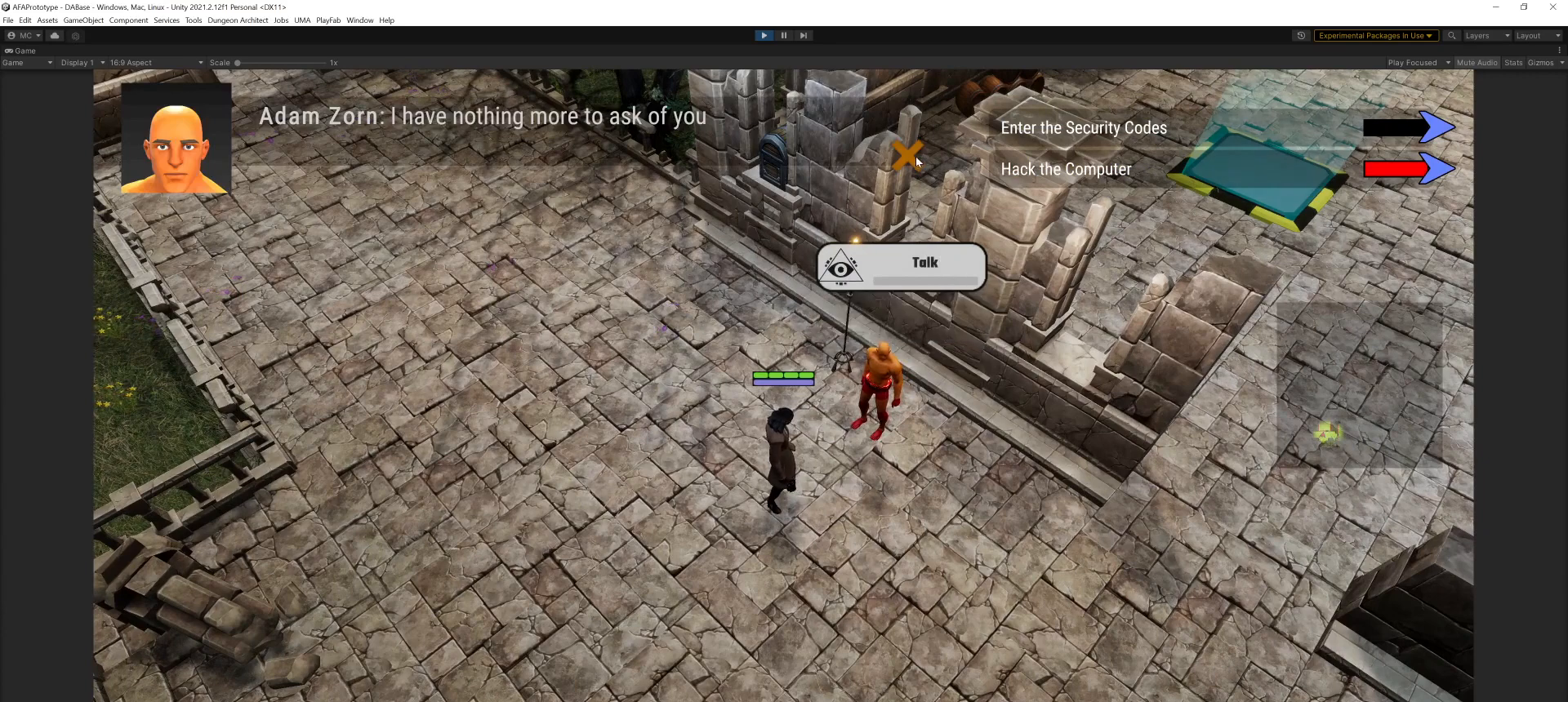
{"keys": [], "mouse": [], "events": [[33, "mouse_left", "down"], [133, "mouse_left", "up"]]}
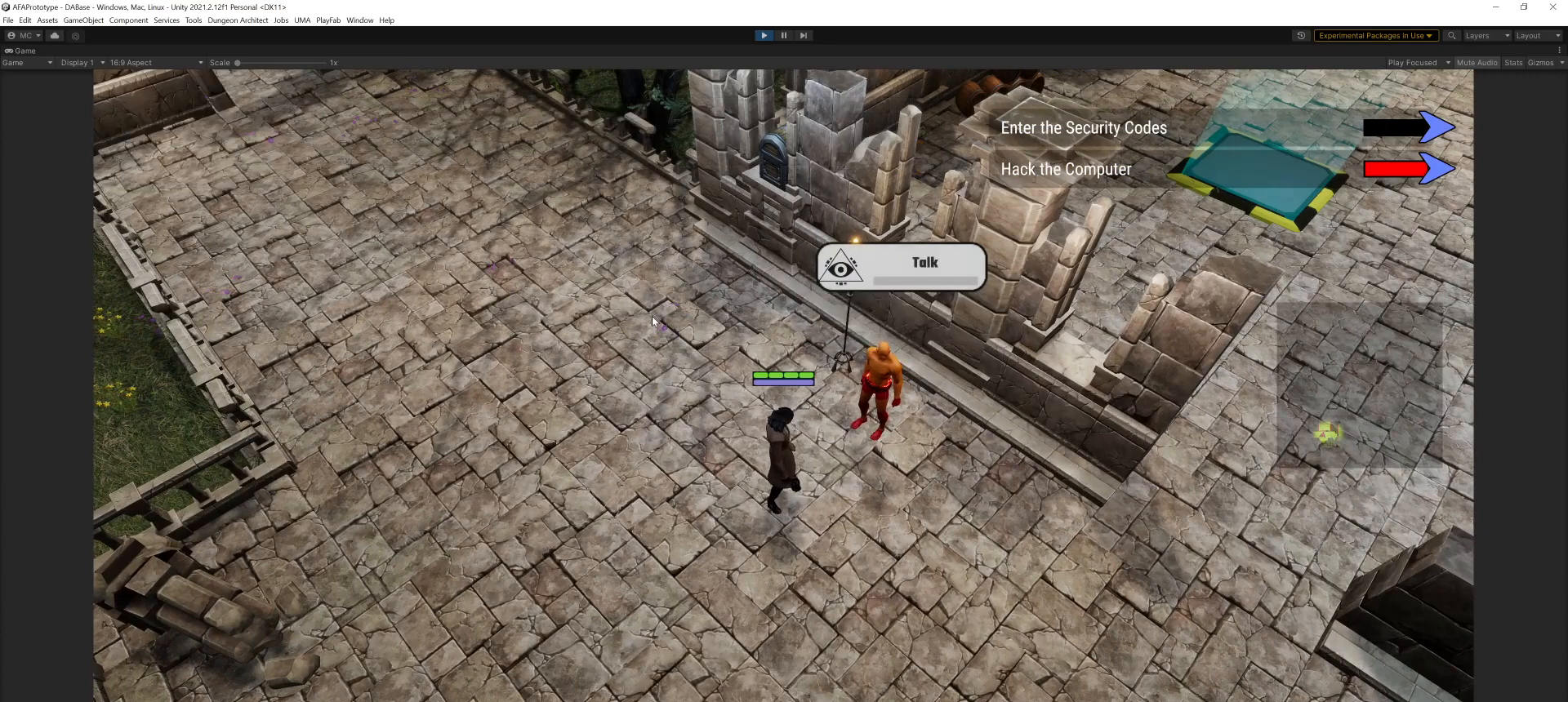
{"keys": [], "mouse": [], "events": []}
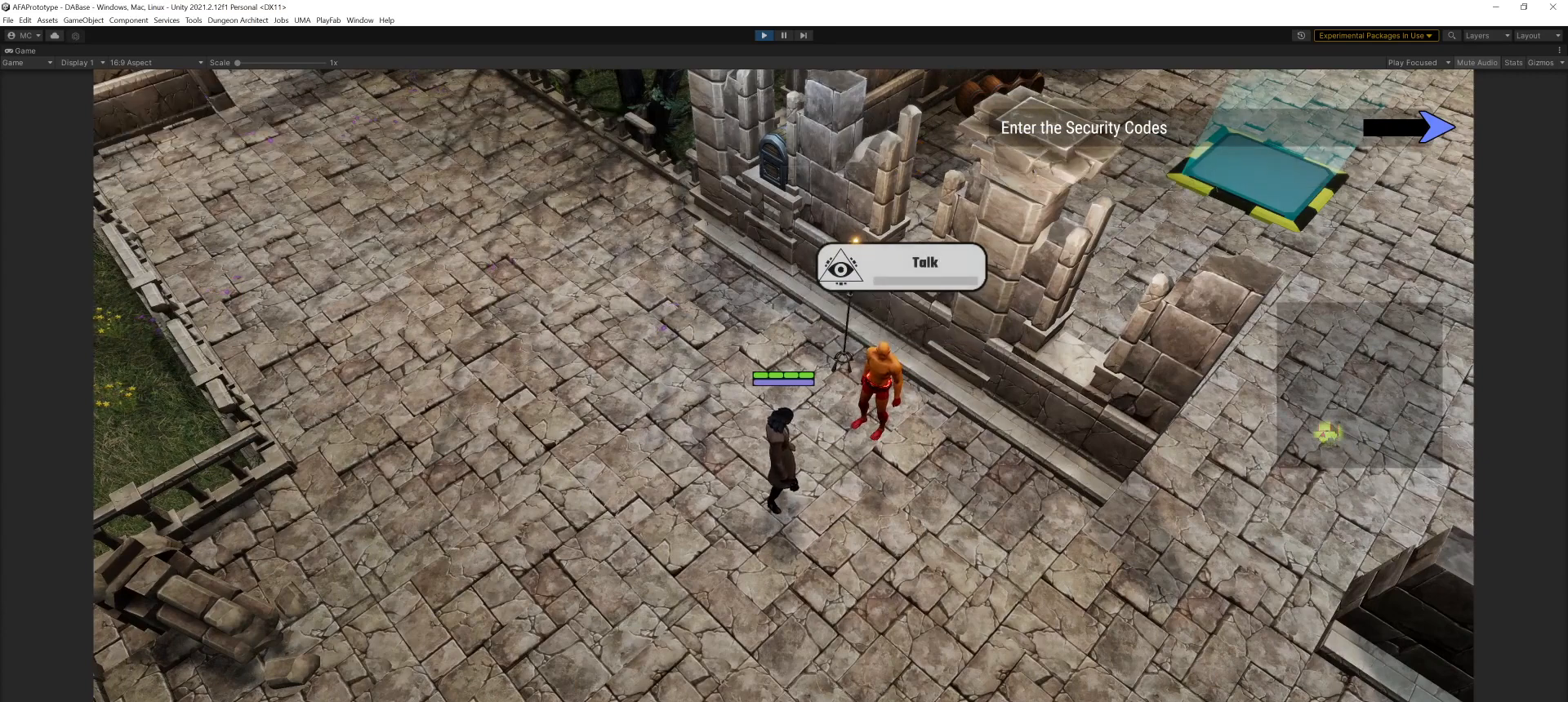
{"keys": [], "mouse": ["left"], "events": [[500, "mouse_left", "down"]]}